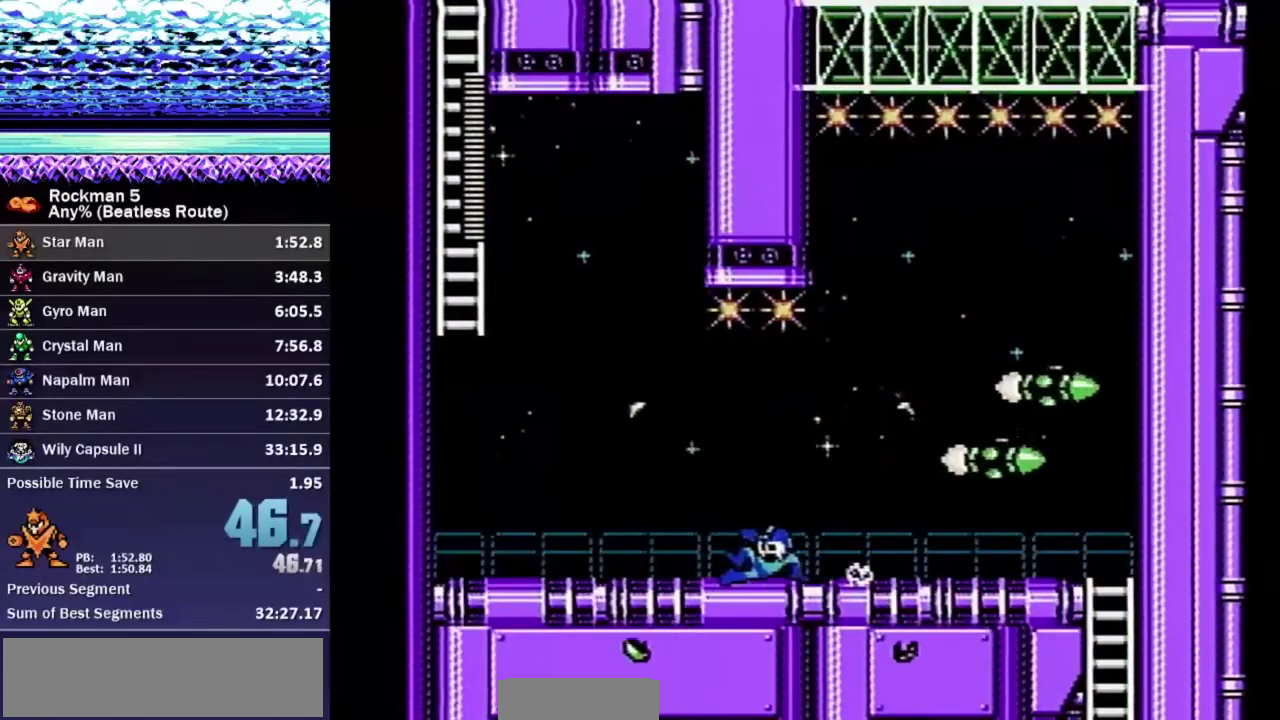
Gameplay with a controller (Nintendo layout); each line is a JSON object with the inputs held at the frame after it. "events" lists button and stick changes between this image and that frame as [ms after this image, input, new state], when the widget could be followed in between. Not read: L3 R3.
{"buttons": ["A", "B", "DPAD_LEFT"], "events": [[250, "A", "down"]]}
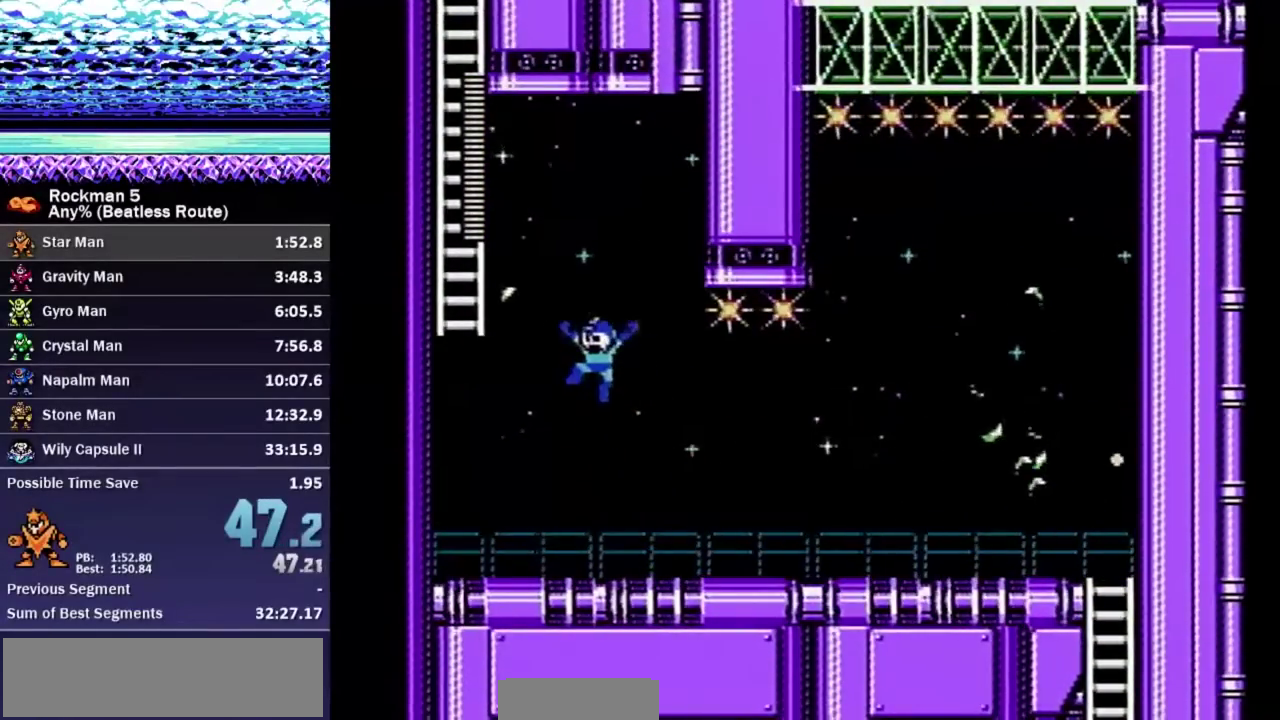
{"buttons": ["B", "DPAD_UP", "DPAD_LEFT"], "events": [[450, "A", "up"], [450, "DPAD_UP", "down"]]}
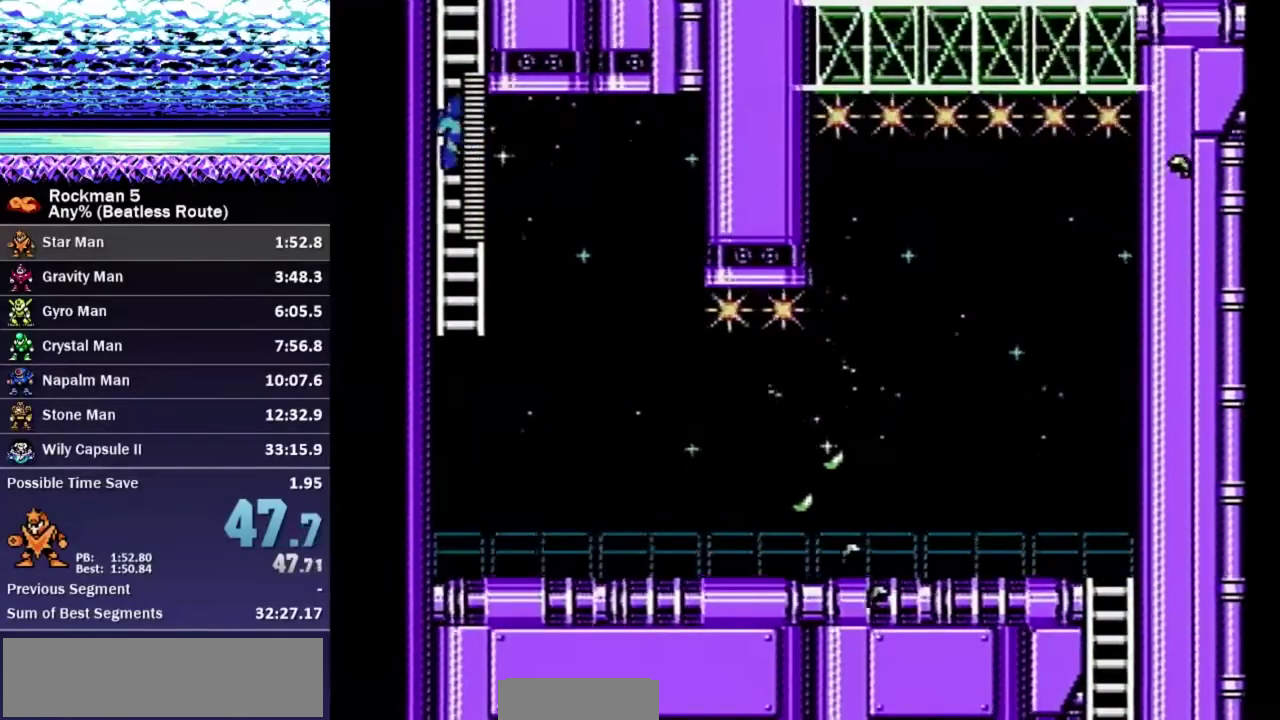
{"buttons": ["B", "DPAD_UP", "DPAD_RIGHT"], "events": [[117, "DPAD_LEFT", "up"], [167, "DPAD_RIGHT", "down"]]}
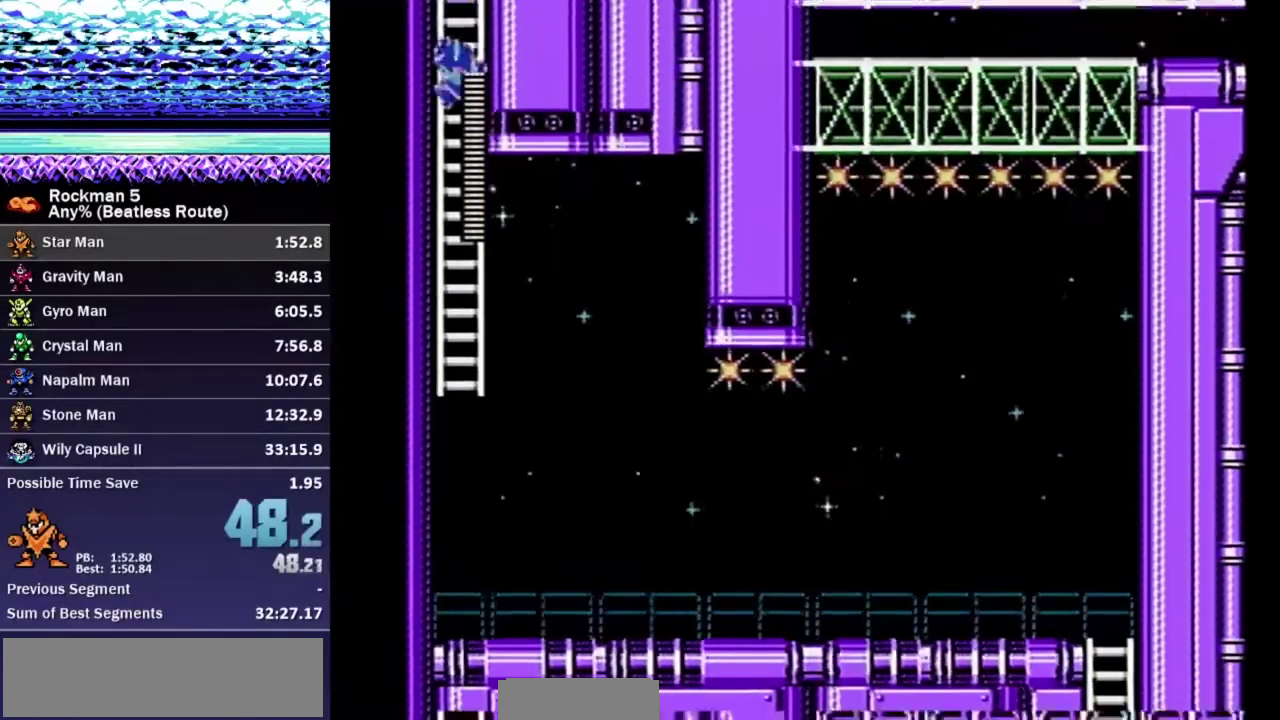
{"buttons": ["B", "DPAD_UP", "DPAD_RIGHT"], "events": [[17, "A", "down"], [100, "A", "up"], [133, "DPAD_UP", "up"], [150, "DPAD_RIGHT", "up"], [250, "DPAD_UP", "down"], [267, "DPAD_RIGHT", "down"]]}
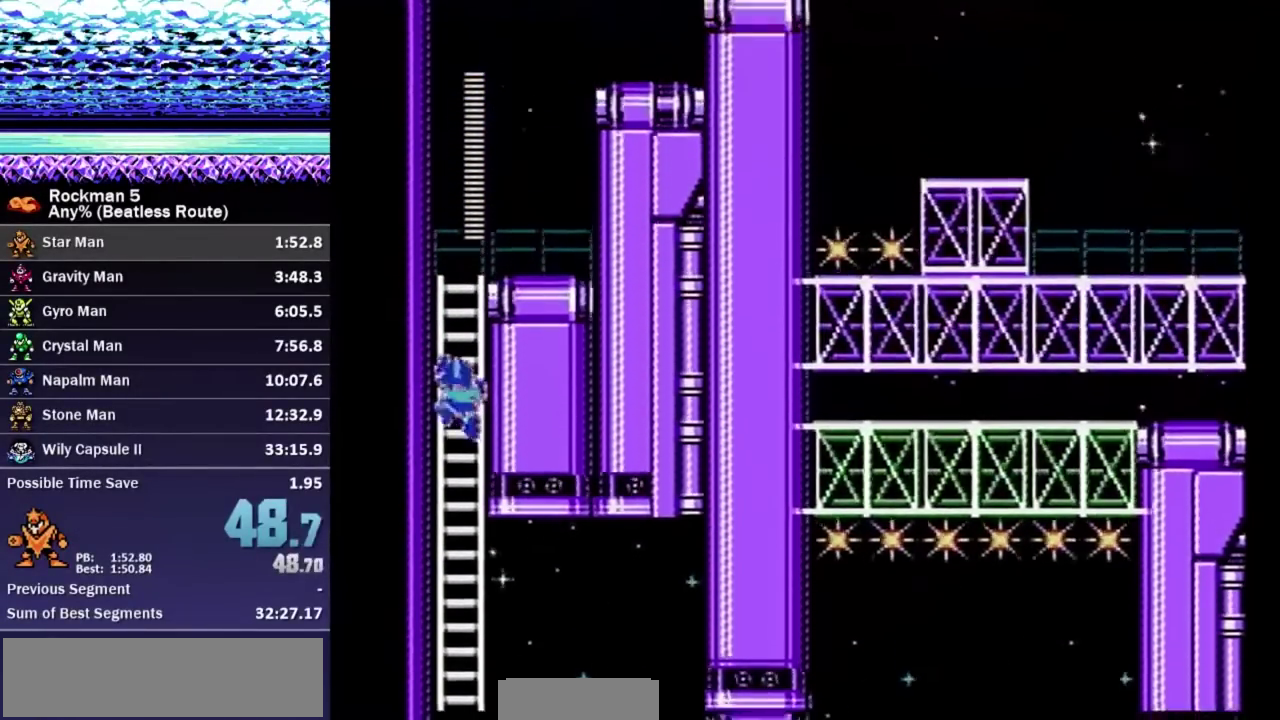
{"buttons": ["B", "DPAD_UP", "DPAD_RIGHT"], "events": []}
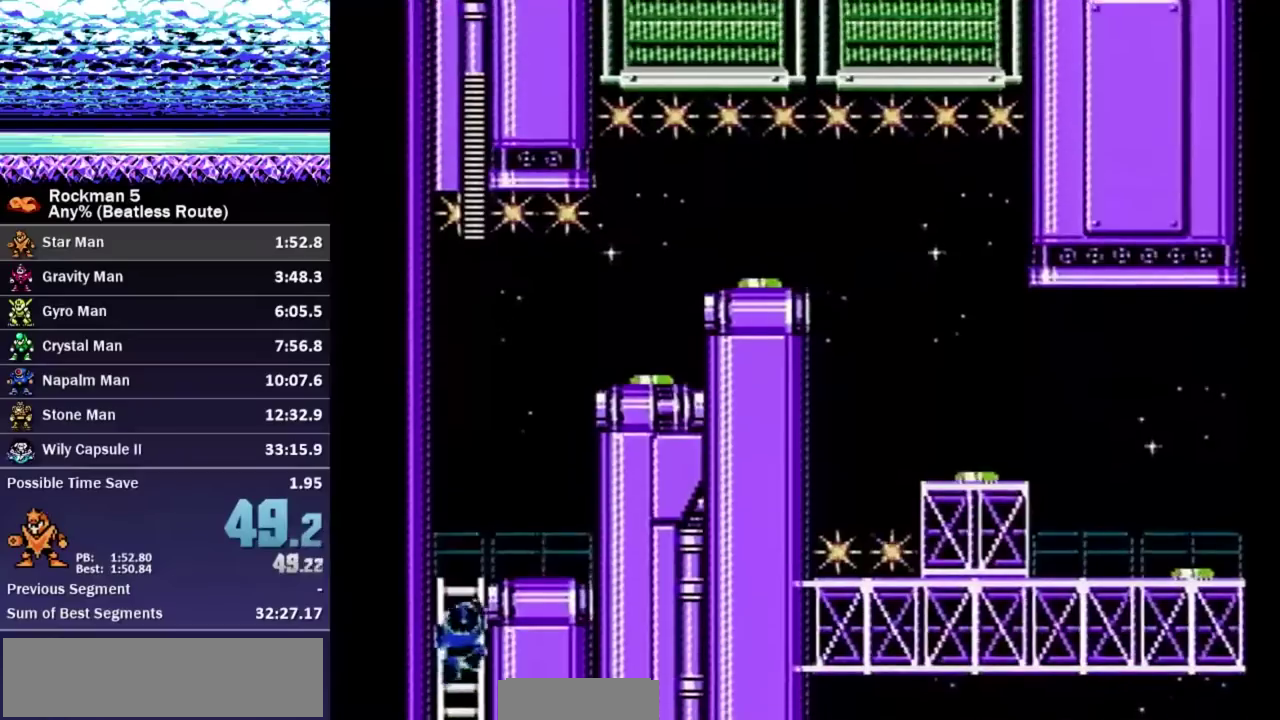
{"buttons": ["A", "B", "DPAD_UP", "DPAD_RIGHT"], "events": [[400, "A", "down"]]}
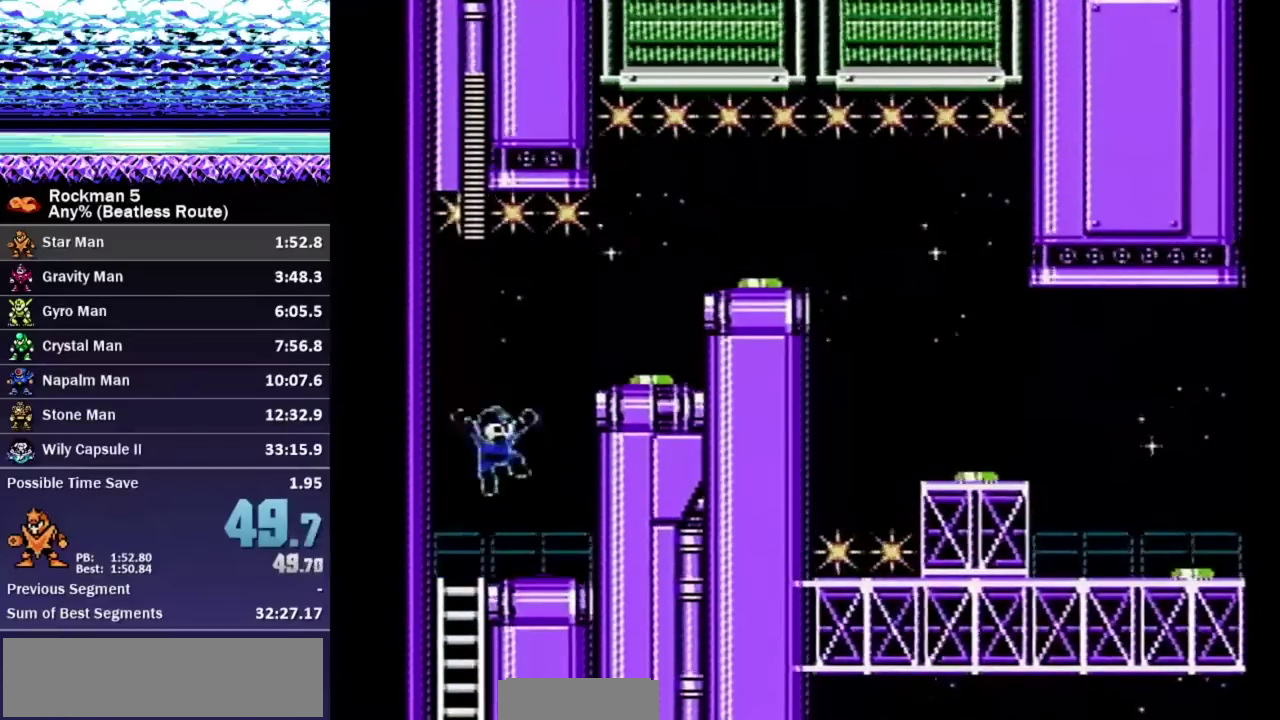
{"buttons": ["B", "DPAD_RIGHT"], "events": [[183, "A", "up"], [183, "B", "up"], [217, "DPAD_UP", "up"], [267, "B", "down"]]}
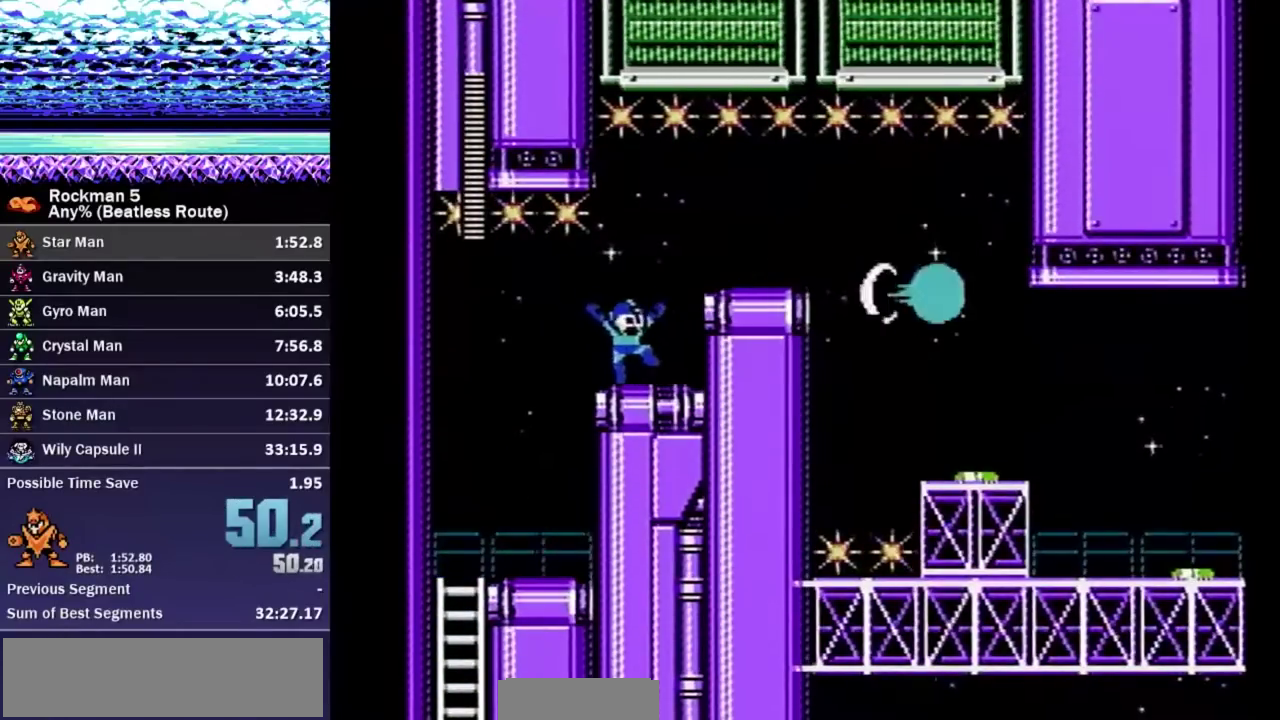
{"buttons": ["A", "B", "DPAD_DOWN", "DPAD_RIGHT"], "events": [[83, "A", "down"], [200, "A", "up"], [200, "DPAD_DOWN", "down"], [450, "A", "down"]]}
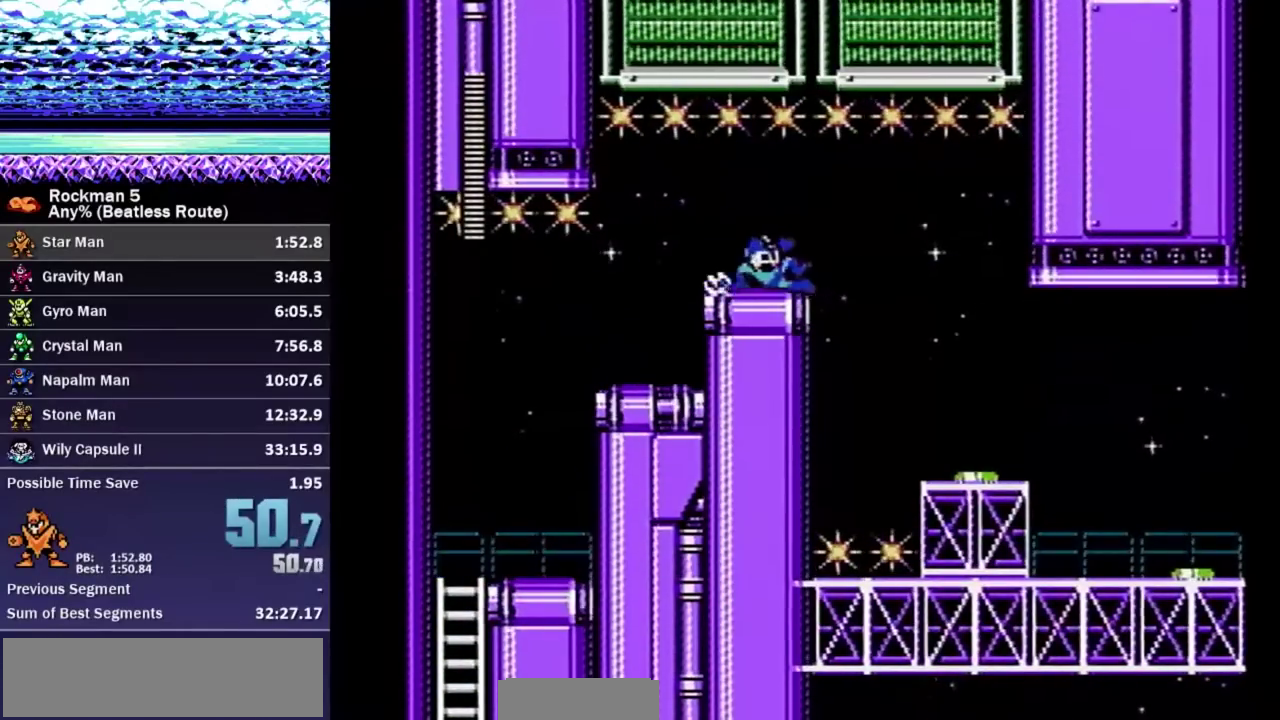
{"buttons": ["B", "DPAD_DOWN", "DPAD_RIGHT"], "events": [[50, "A", "up"], [67, "DPAD_DOWN", "up"], [467, "DPAD_DOWN", "down"]]}
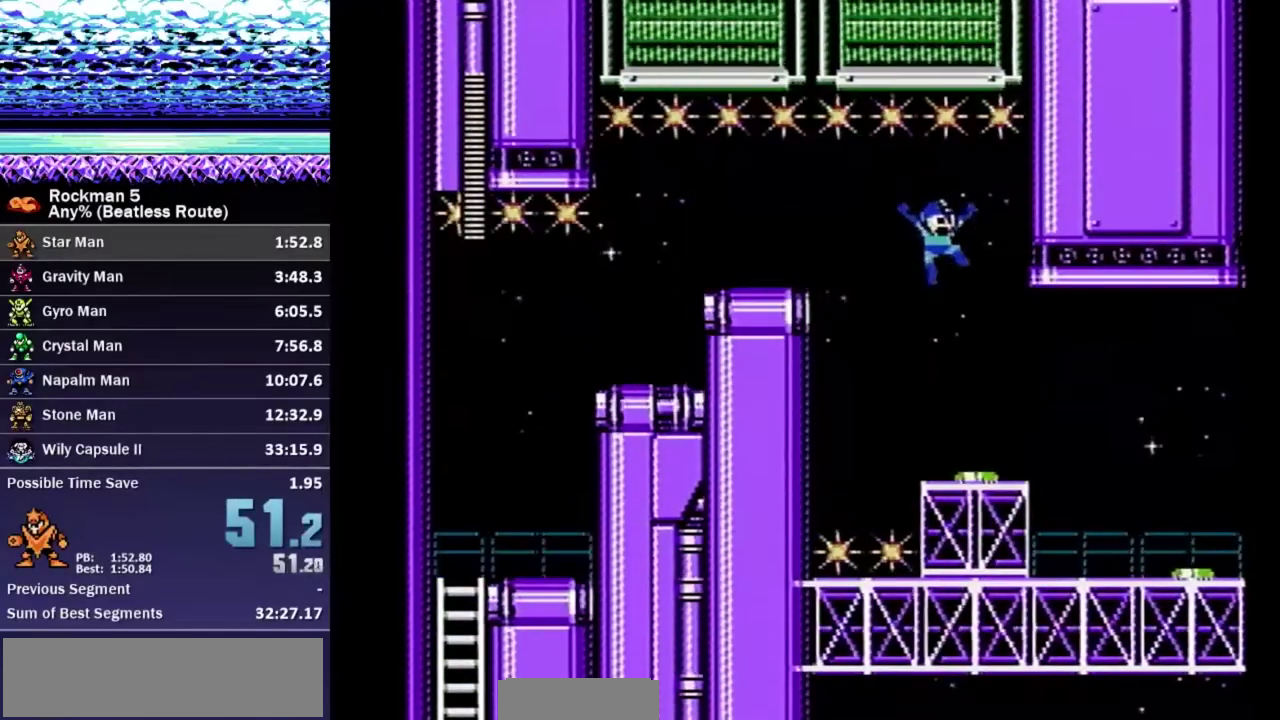
{"buttons": ["B", "DPAD_DOWN", "DPAD_RIGHT"], "events": []}
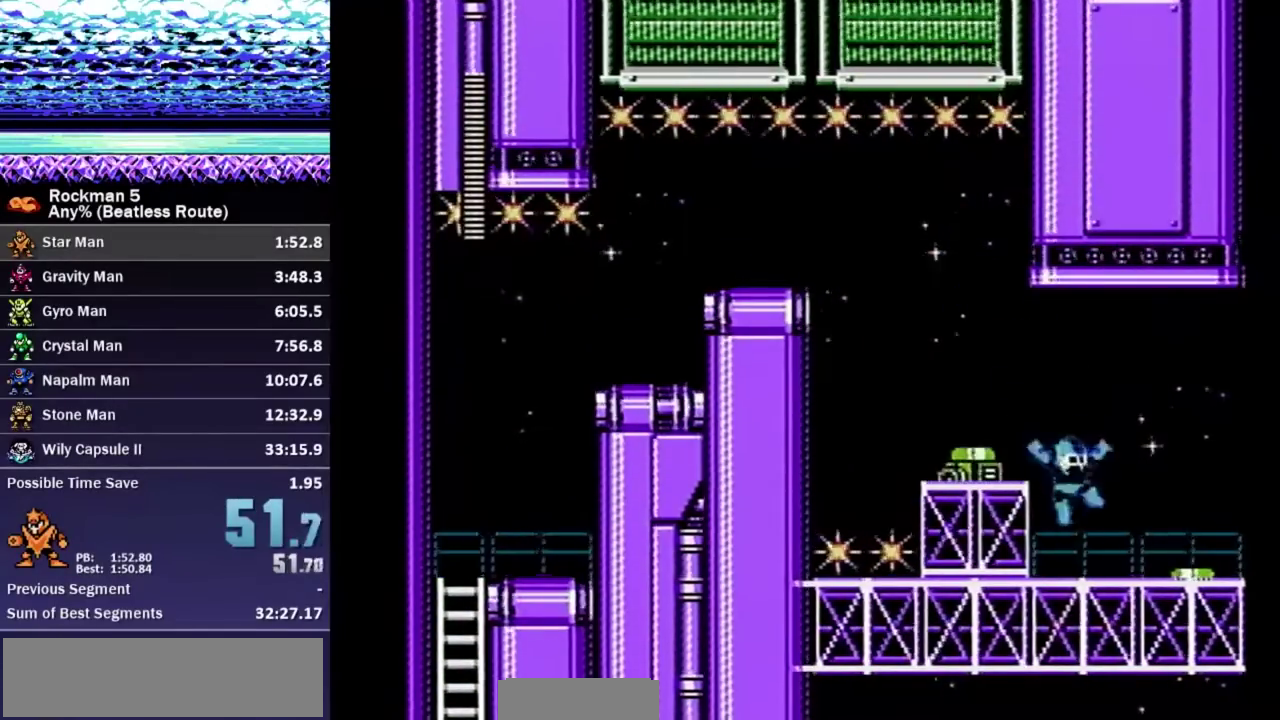
{"buttons": ["DPAD_DOWN"], "events": [[100, "B", "up"], [133, "A", "down"], [233, "A", "up"], [383, "DPAD_RIGHT", "up"], [400, "DPAD_DOWN", "up"], [500, "DPAD_DOWN", "down"]]}
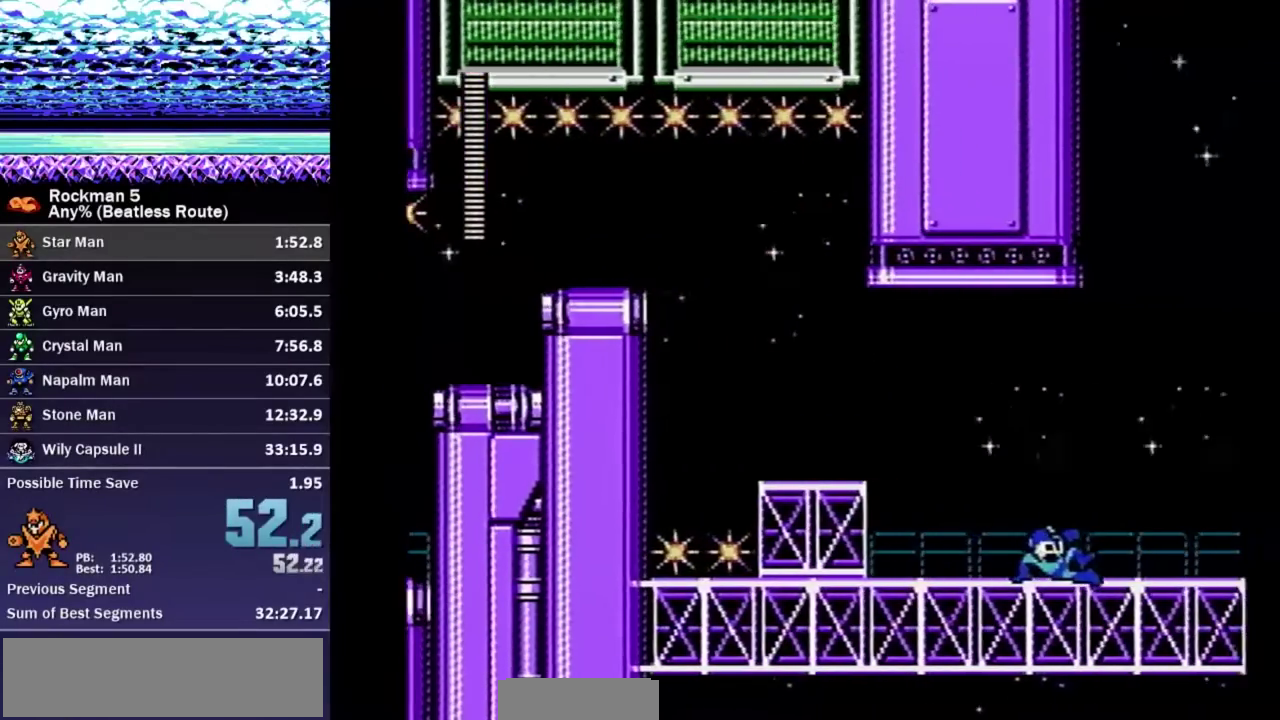
{"buttons": ["DPAD_DOWN", "DPAD_RIGHT"], "events": [[33, "DPAD_RIGHT", "down"]]}
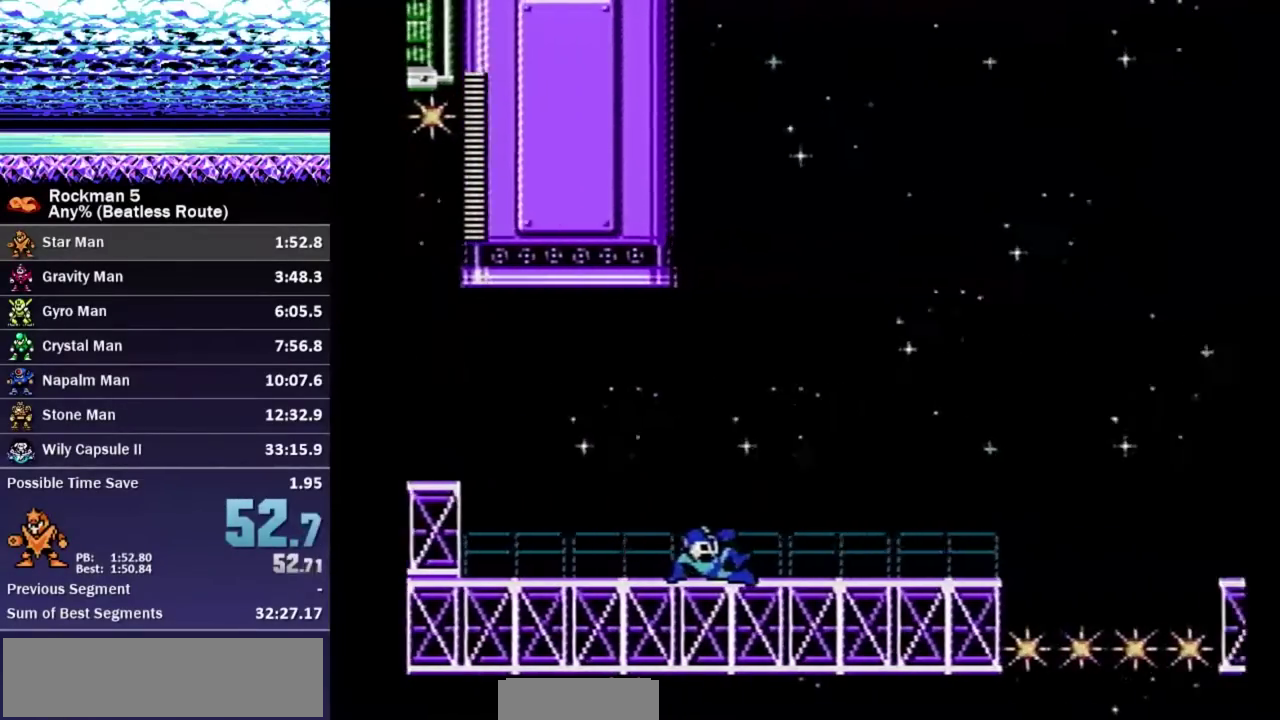
{"buttons": ["DPAD_DOWN", "DPAD_RIGHT"], "events": []}
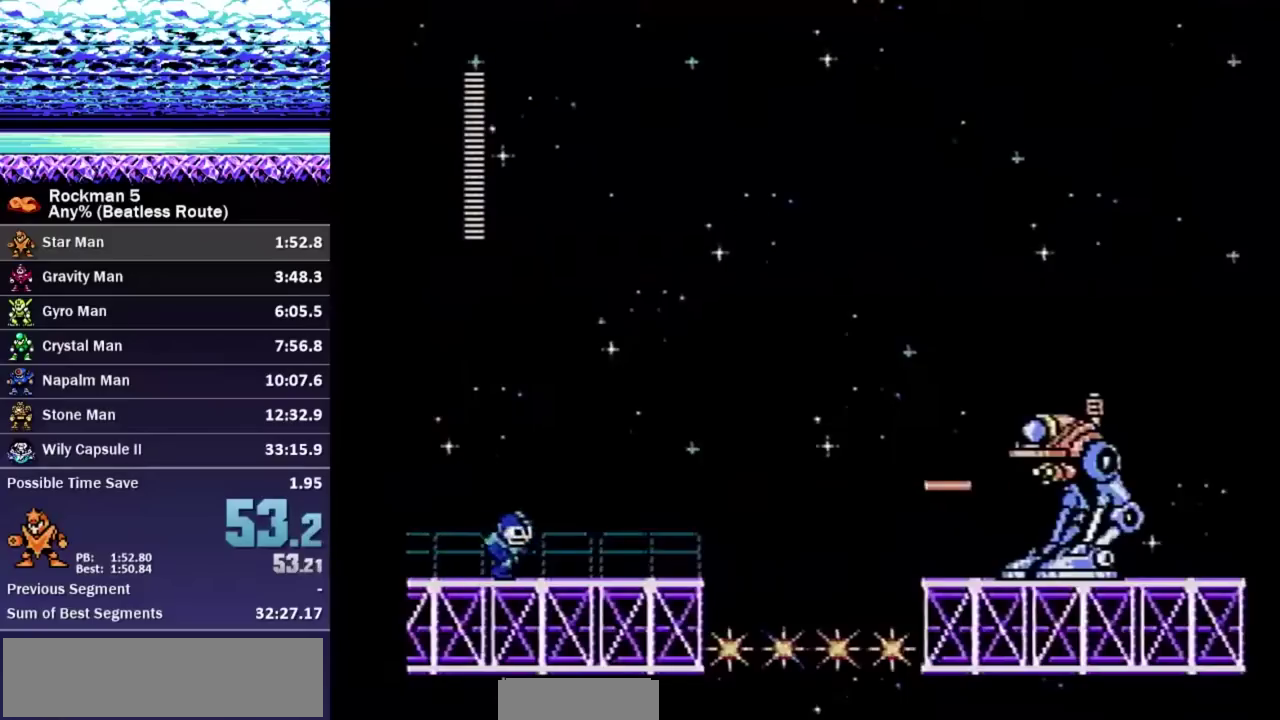
{"buttons": ["A", "DPAD_RIGHT"], "events": [[50, "A", "down"], [100, "A", "up"], [133, "DPAD_DOWN", "up"], [433, "A", "down"]]}
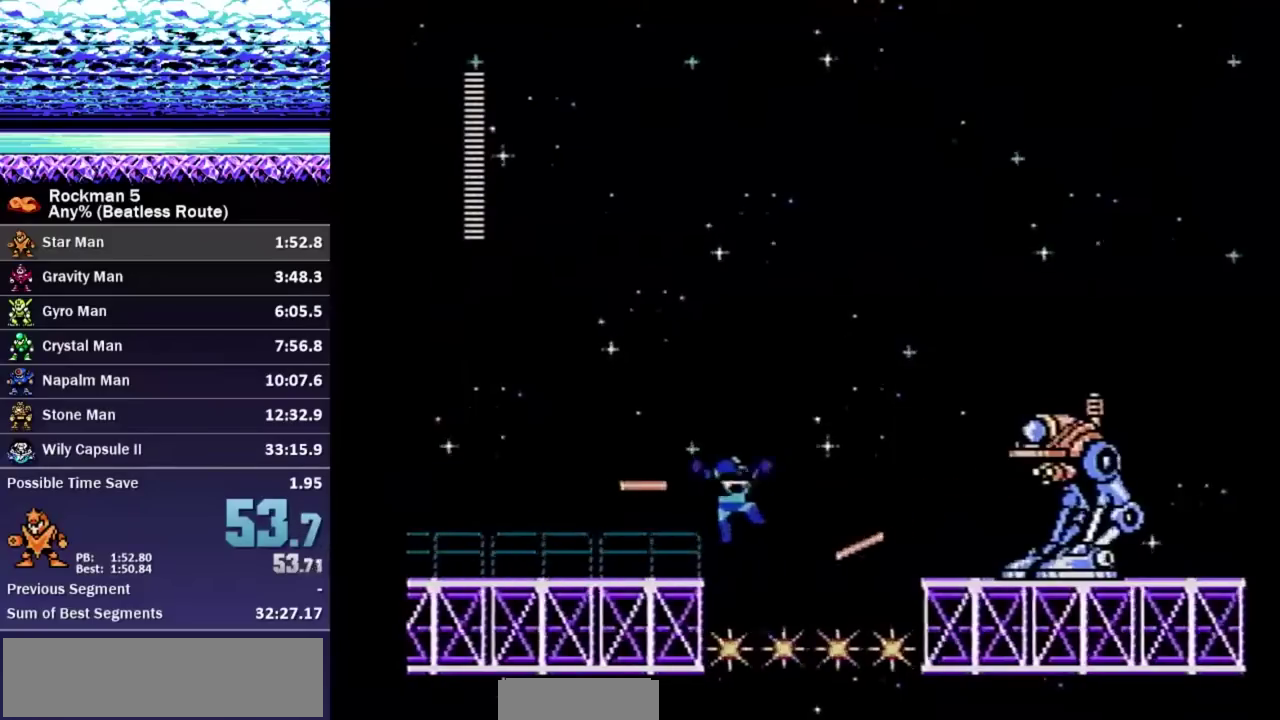
{"buttons": ["A", "DPAD_RIGHT"], "events": []}
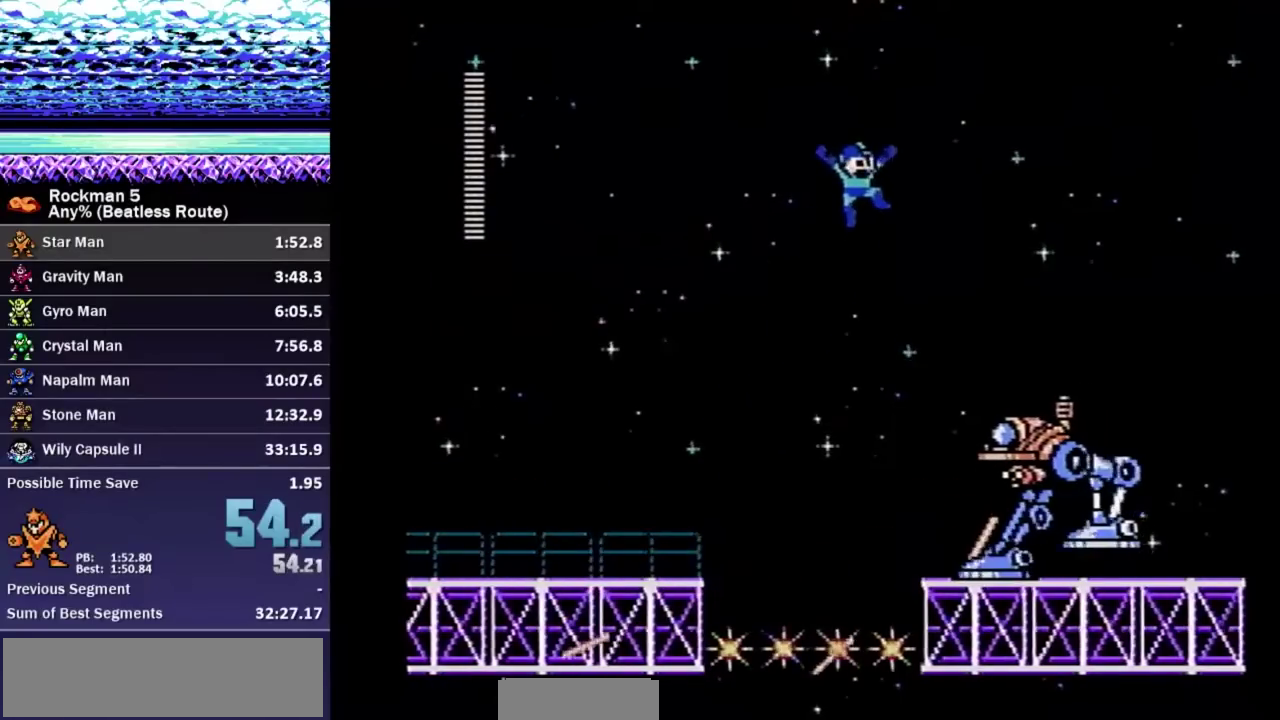
{"buttons": ["DPAD_DOWN", "DPAD_RIGHT"], "events": [[50, "A", "up"], [100, "DPAD_DOWN", "down"]]}
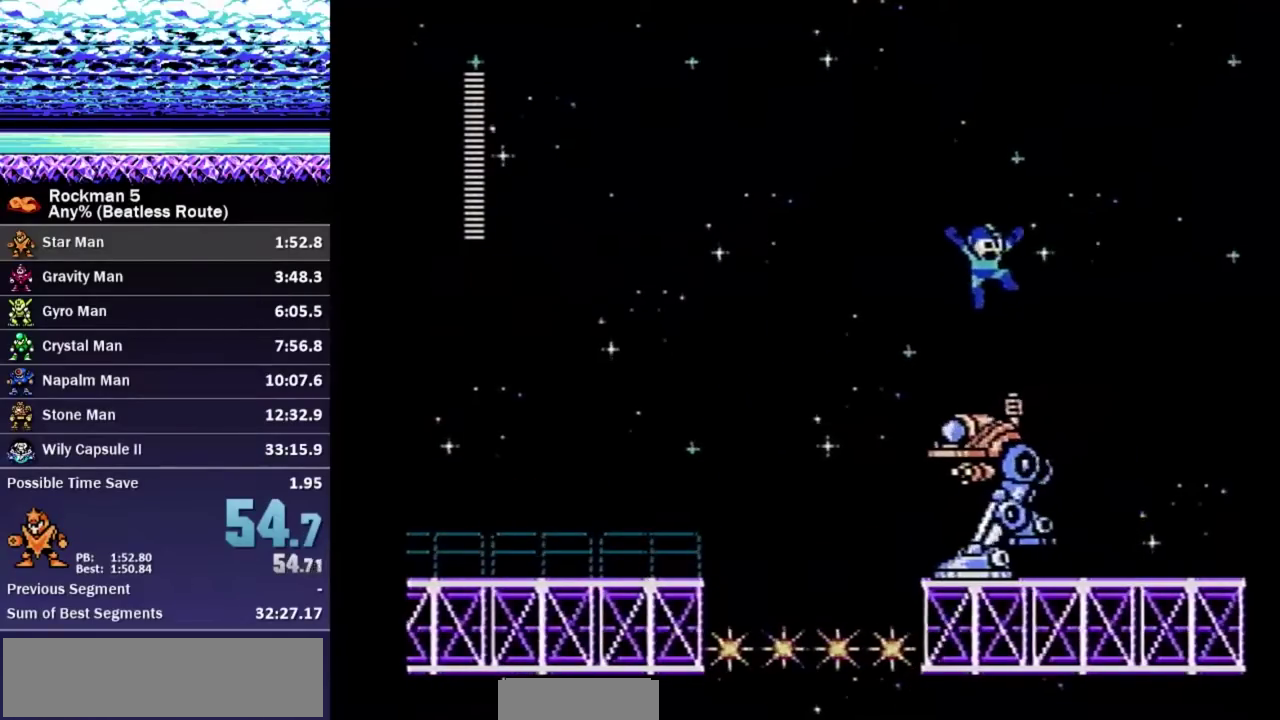
{"buttons": ["A", "DPAD_DOWN", "DPAD_RIGHT"], "events": [[483, "A", "down"]]}
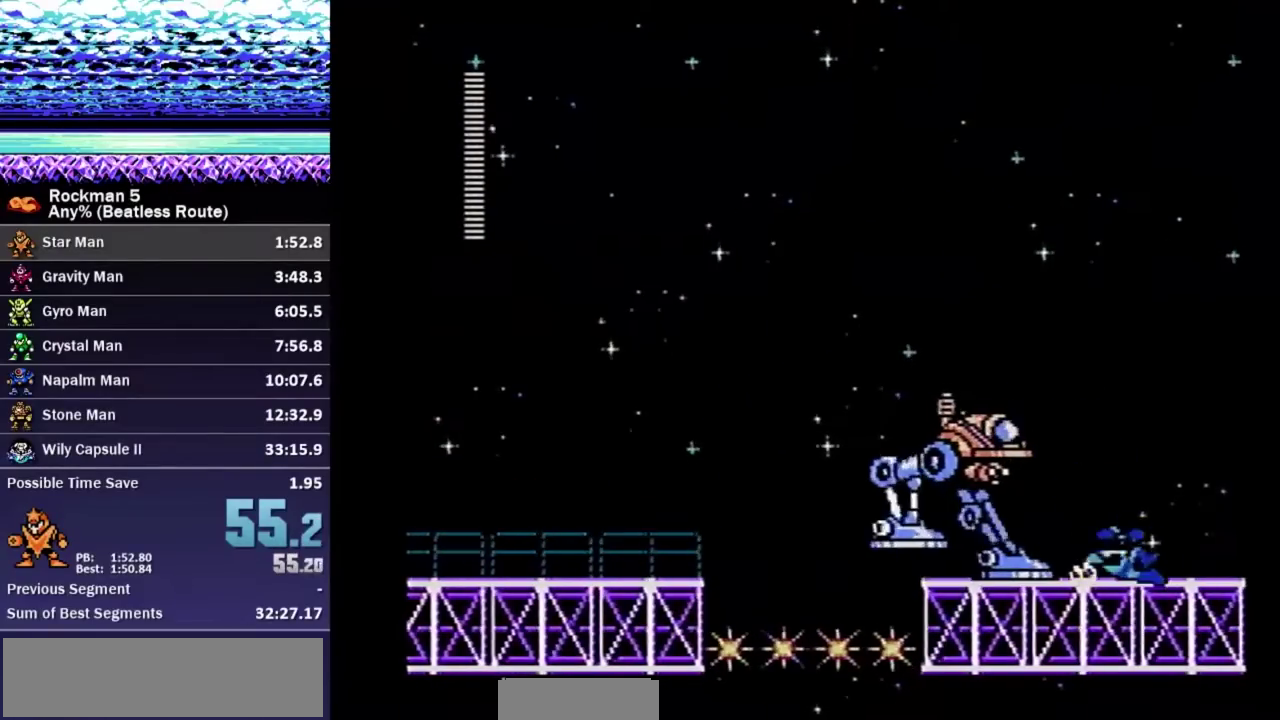
{"buttons": ["DPAD_DOWN", "DPAD_RIGHT"], "events": [[67, "A", "up"], [267, "A", "down"], [317, "A", "up"], [383, "A", "down"], [450, "A", "up"]]}
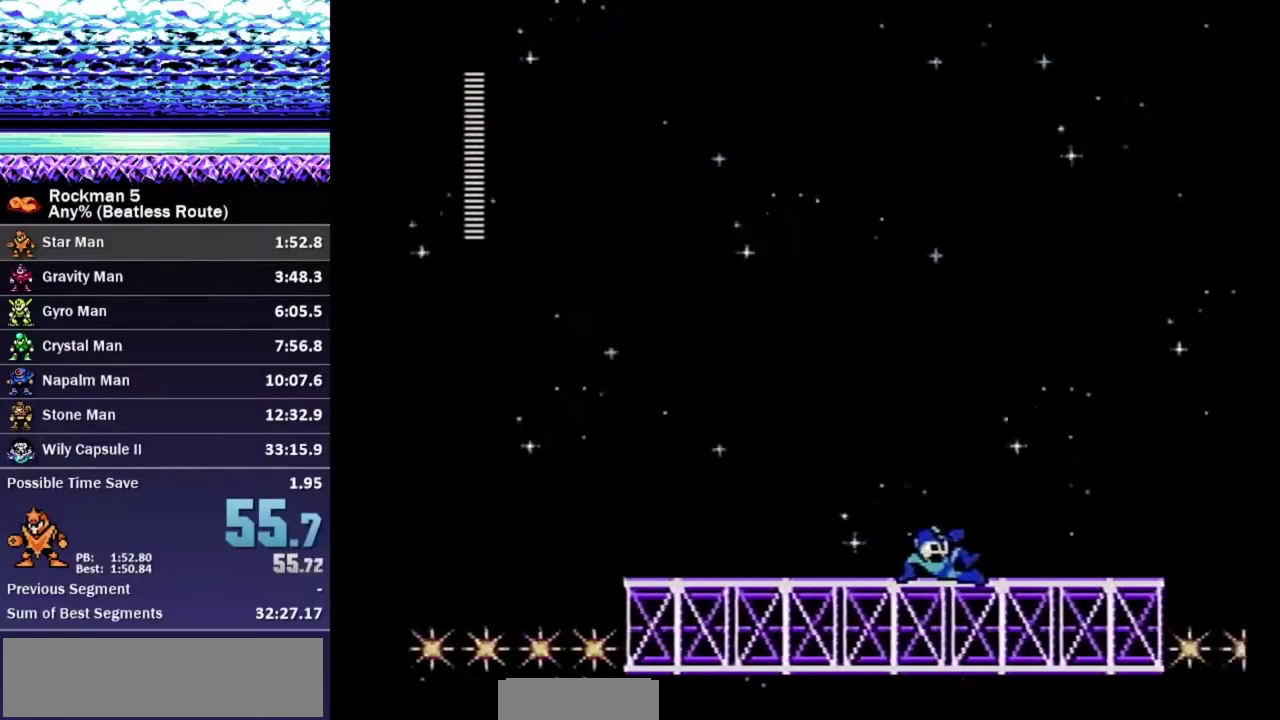
{"buttons": ["DPAD_DOWN", "DPAD_RIGHT"], "events": [[67, "A", "down"], [133, "A", "up"]]}
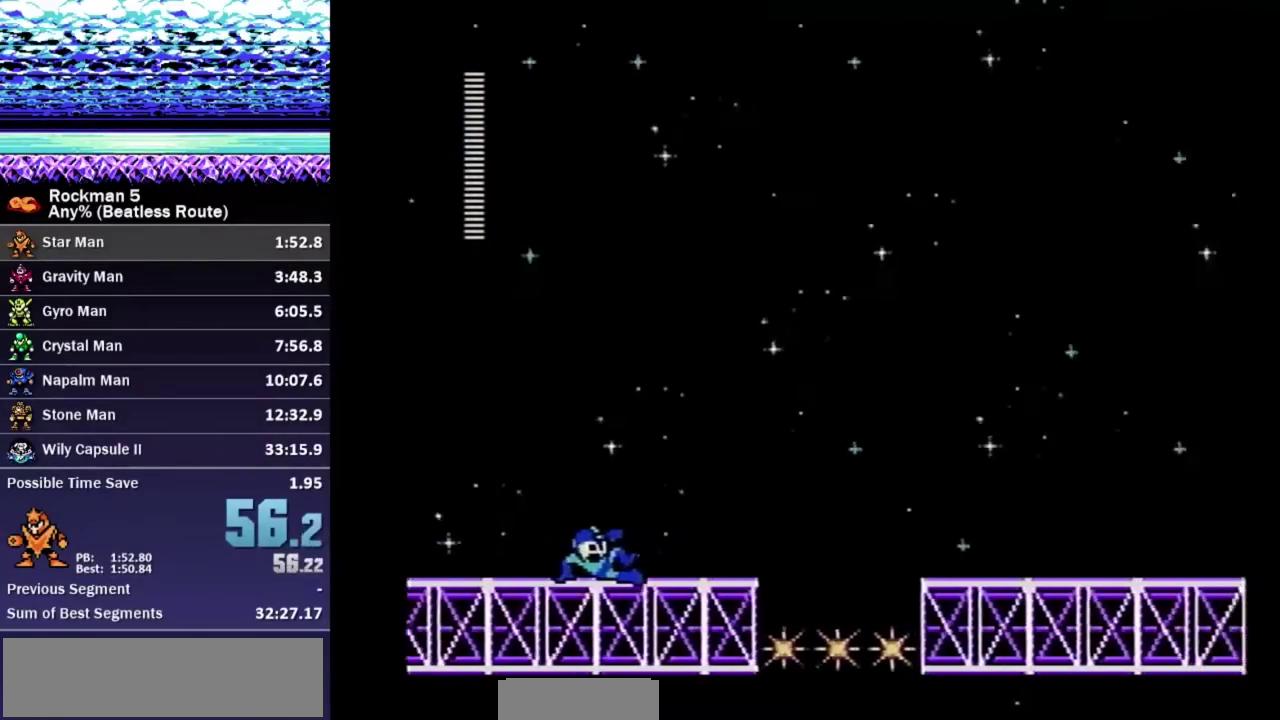
{"buttons": ["DPAD_RIGHT"], "events": [[317, "A", "down"], [383, "A", "up"], [417, "DPAD_DOWN", "up"]]}
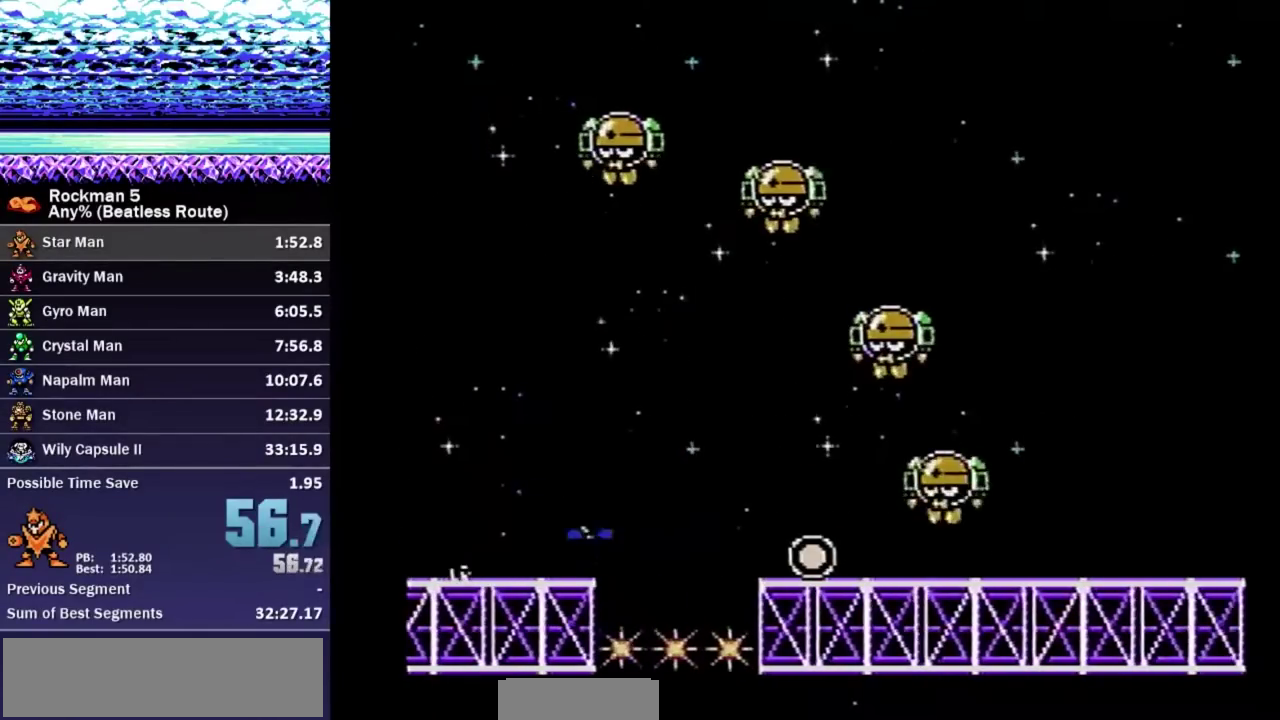
{"buttons": ["DPAD_RIGHT"], "events": [[33, "A", "down"], [183, "A", "up"], [350, "B", "down"], [400, "B", "up"]]}
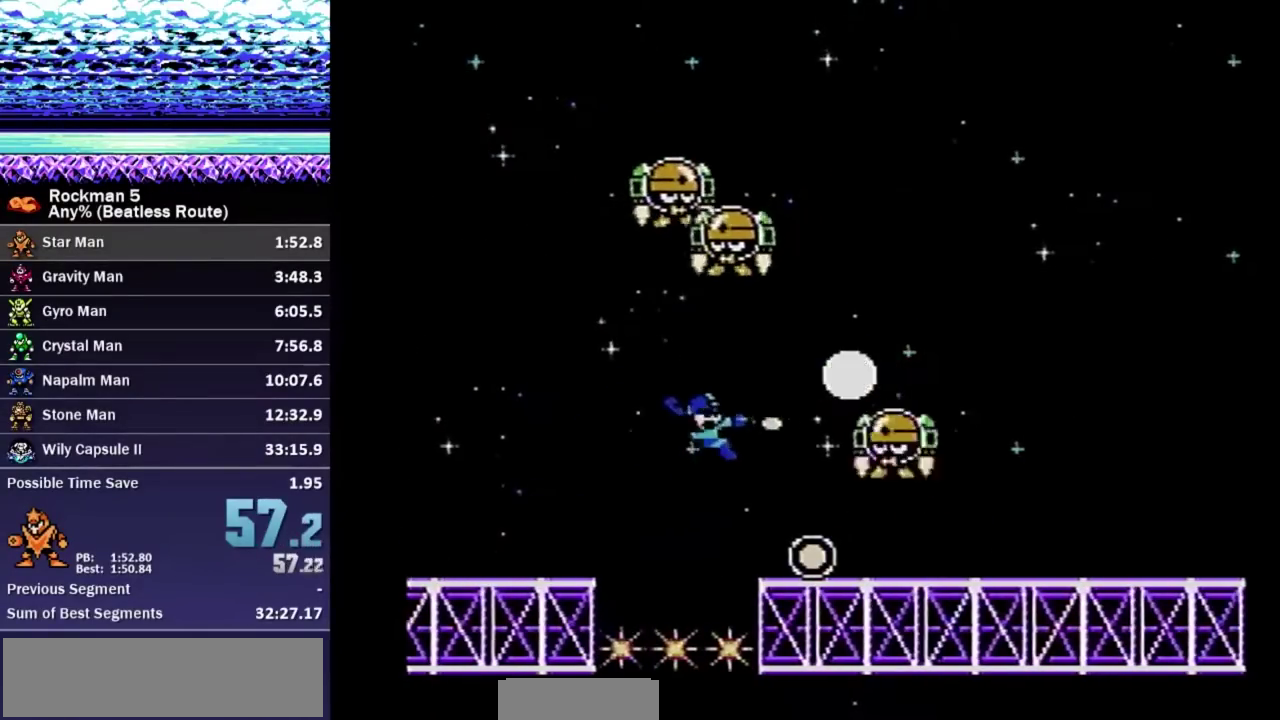
{"buttons": ["A", "DPAD_DOWN", "DPAD_RIGHT"], "events": [[67, "DPAD_DOWN", "down"], [417, "A", "down"]]}
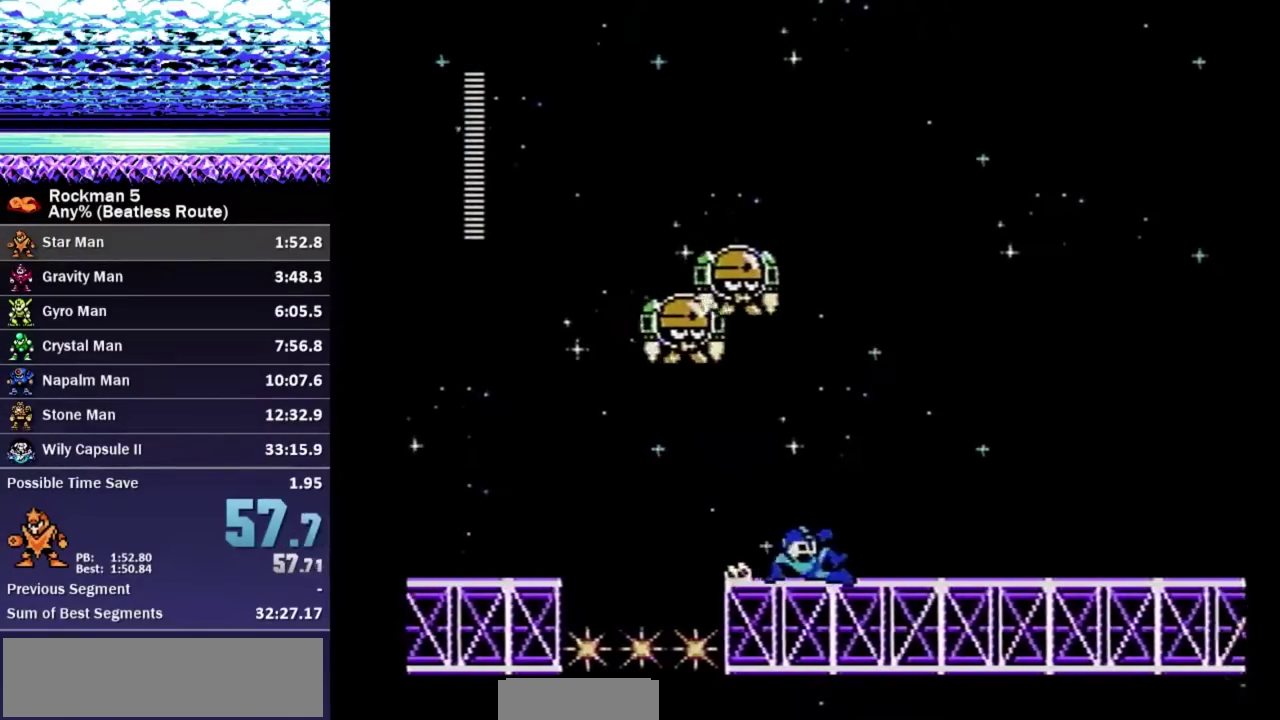
{"buttons": ["A", "DPAD_DOWN", "DPAD_RIGHT"], "events": [[17, "A", "up"], [500, "A", "down"]]}
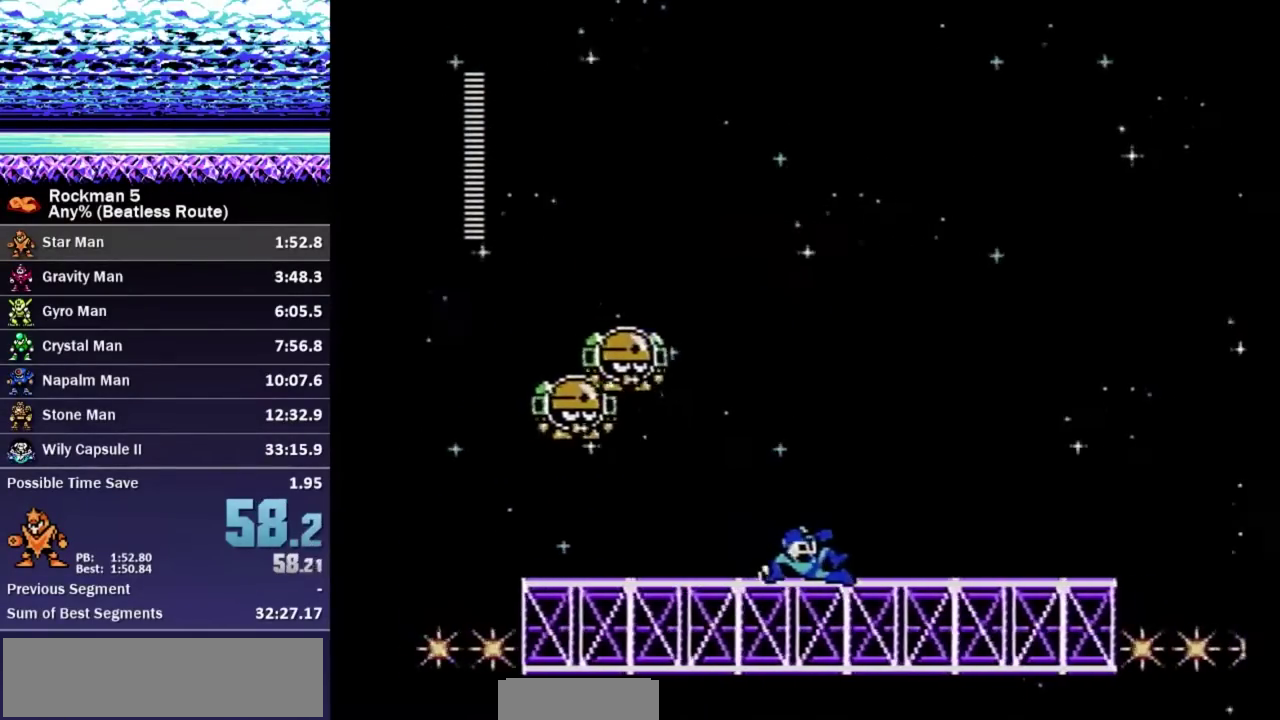
{"buttons": ["DPAD_RIGHT"], "events": [[33, "A", "up"], [250, "DPAD_DOWN", "up"]]}
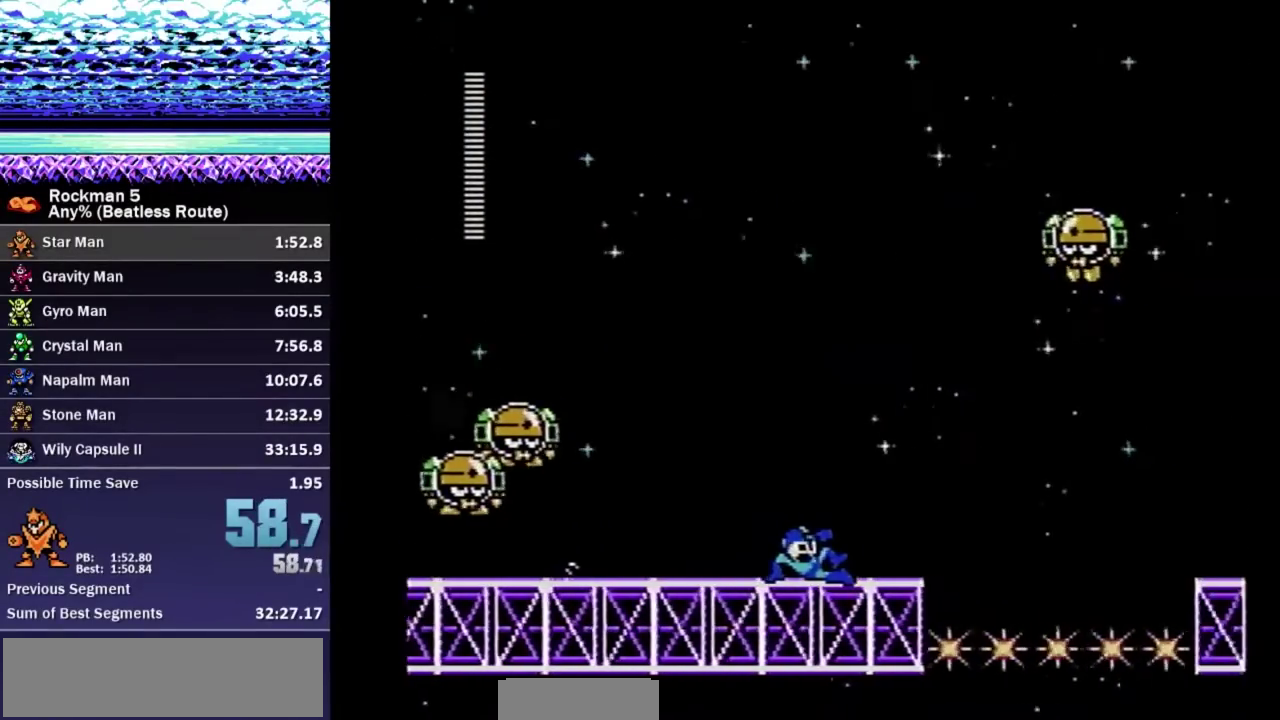
{"buttons": ["A", "DPAD_RIGHT"], "events": [[167, "B", "down"], [233, "A", "down"], [250, "B", "up"]]}
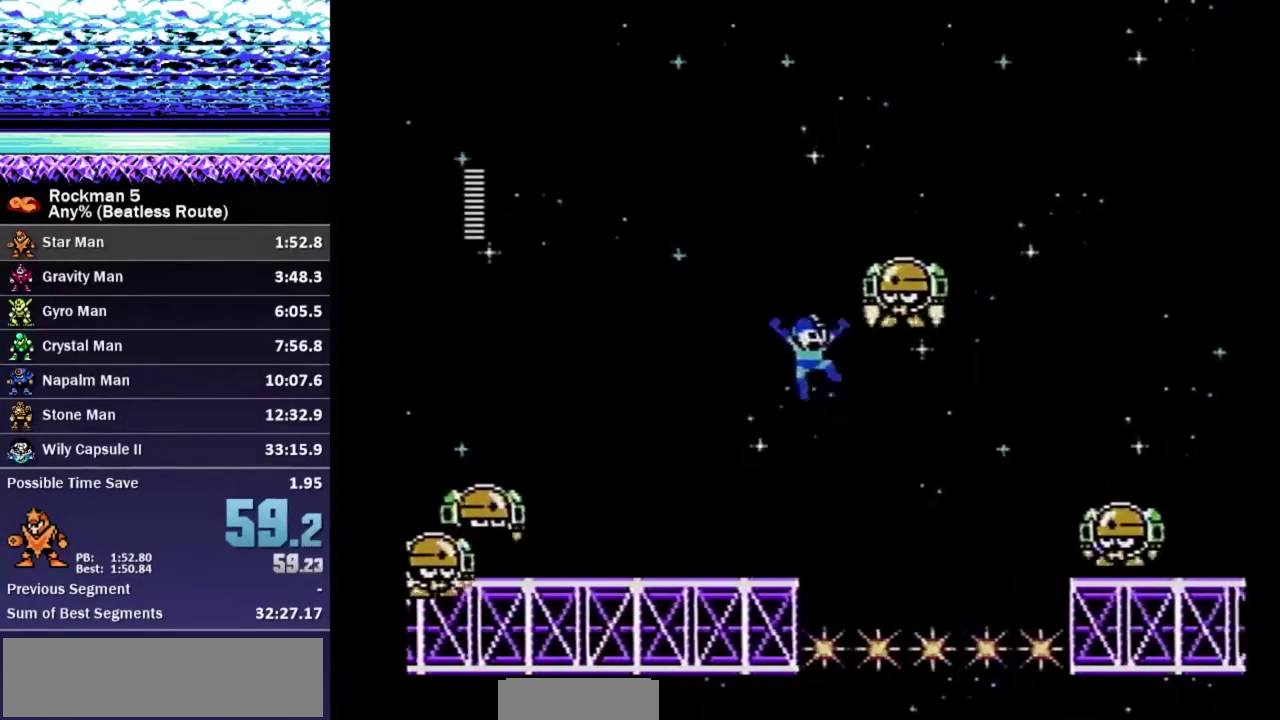
{"buttons": ["B", "DPAD_DOWN", "DPAD_RIGHT"], "events": [[33, "B", "down"], [217, "A", "up"], [300, "DPAD_DOWN", "down"]]}